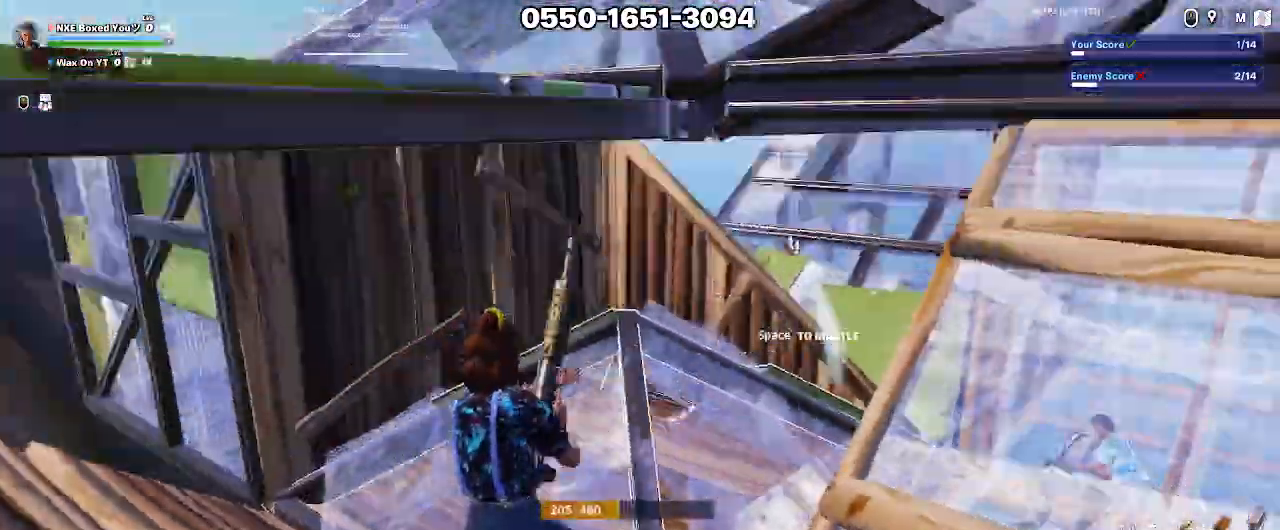
Gameplay with keyboard and mouse; each line is a JSON object with the keys and mouse buttons held at the frame after it. "events" lists presses ("down") and releases ("up") of "1", "2", "3", "4", "5", "a", "alt", "c", "caps_lock", "ctrl", "d", "e", "f", "g", "q", "r", "s", "shift", "space", "t", "tab", "v", "w", "x", "z", "mouse_left", "mouse_wheel" and "mouse_right" between this image and that frame as [ms after this image, input, new state], when the widget could be followed in between. "mouse_left", "mouse_wheel", "mouse_right" = the "left", "wheel", "right" buttons of the "mouse" list. No other keys are recorded. "wheel" means that the mouse wheel is clicked or scrolled. Not read: mouse_move.
{"keys": ["a", "w"], "mouse": [], "events": [[17, "space", "down"], [100, "a", "down"], [100, "d", "up"], [100, "space", "up"], [150, "d", "down"], [150, "space", "down"], [200, "d", "up"], [250, "space", "up"], [383, "d", "down"], [483, "d", "up"]]}
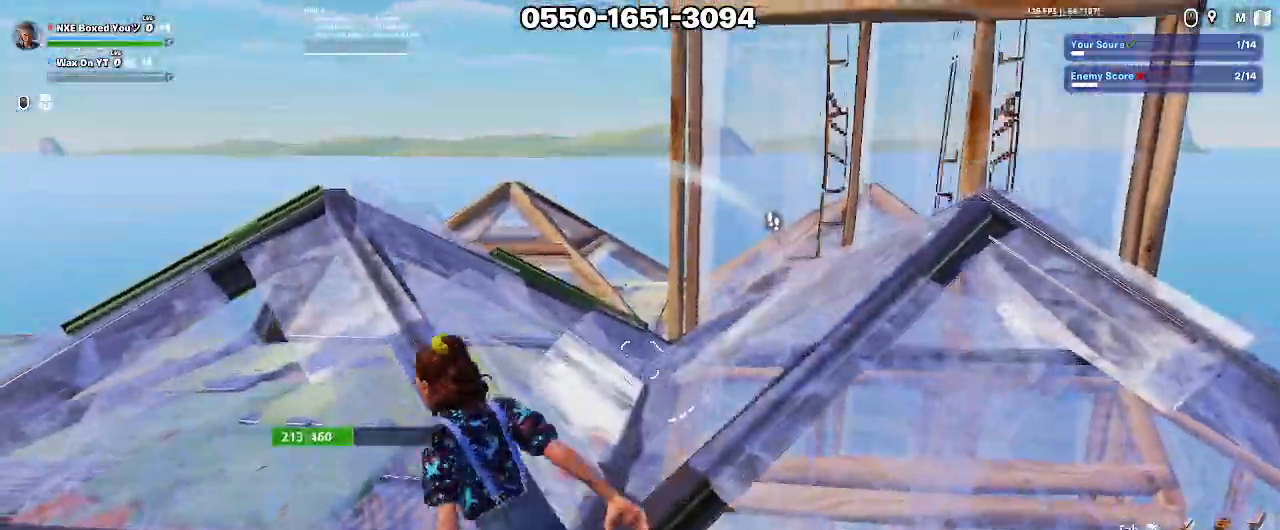
{"keys": ["d", "s"], "mouse": [], "events": [[267, "w", "up"], [300, "a", "up"], [300, "d", "down"], [500, "s", "down"]]}
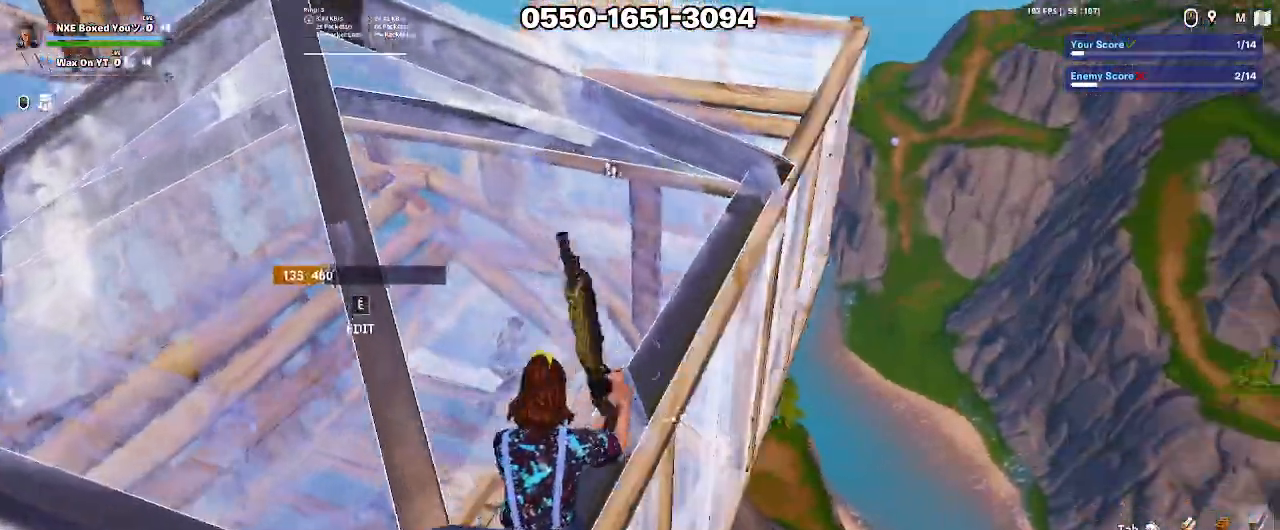
{"keys": ["d", "w"], "mouse": ["left"], "events": [[50, "d", "up"], [100, "a", "down"], [283, "x", "down"], [317, "d", "down"], [317, "mouse_left", "down"], [317, "s", "up"], [367, "a", "up"], [367, "x", "up"], [467, "w", "down"]]}
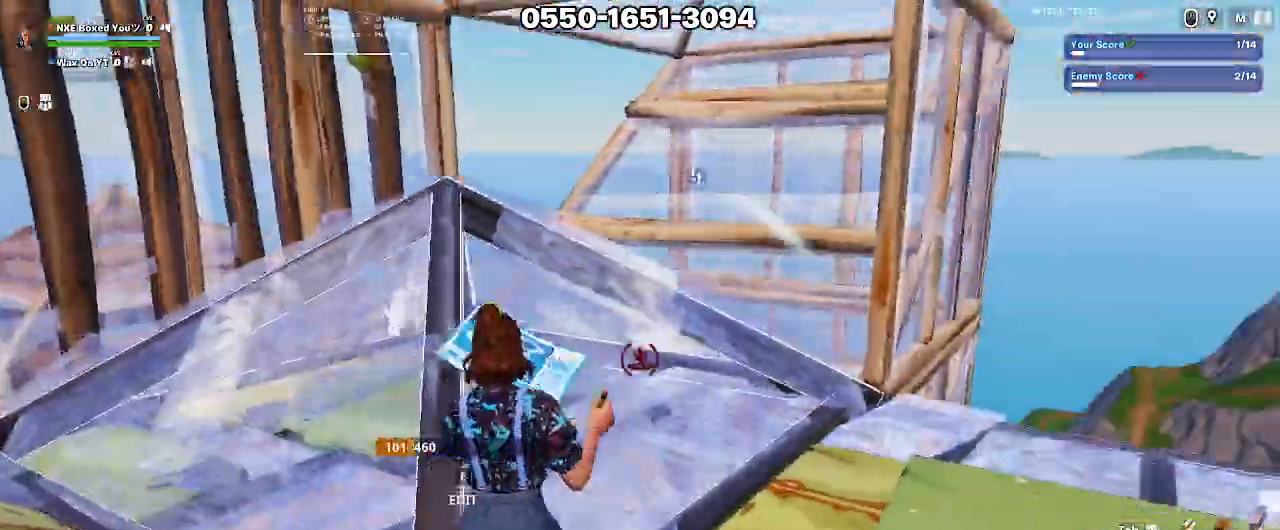
{"keys": ["shift", "w"], "mouse": ["left"], "events": [[17, "mouse_left", "up"], [67, "ctrl", "down"], [100, "ctrl", "up"], [150, "d", "up"], [300, "shift", "down"], [333, "mouse_left", "down"]]}
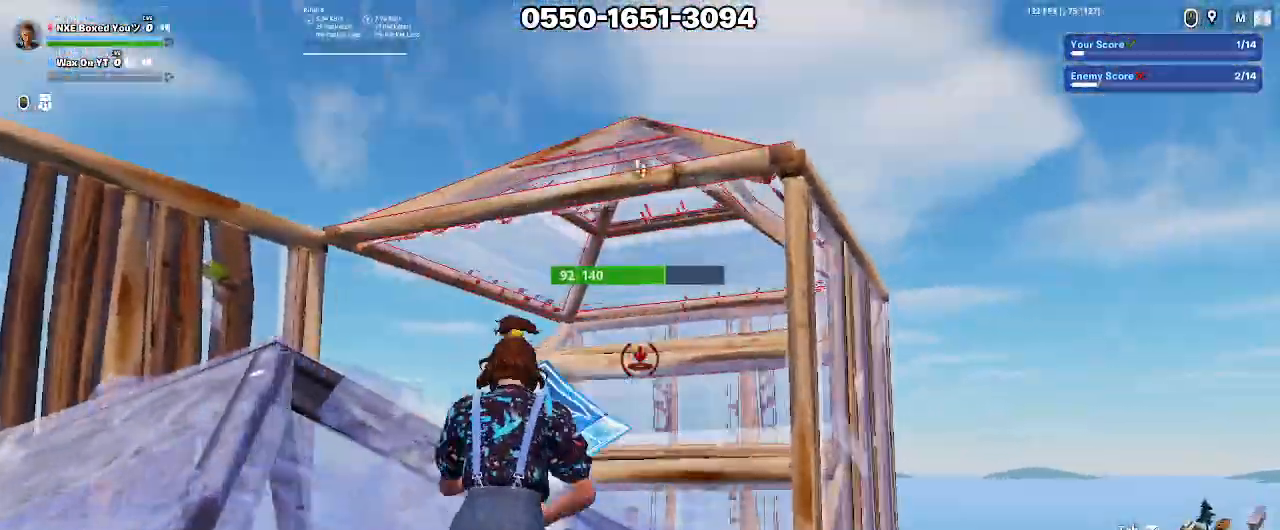
{"keys": ["w"], "mouse": [], "events": [[117, "ctrl", "down"], [117, "mouse_left", "up"], [117, "shift", "up"], [267, "ctrl", "up"], [317, "x", "down"], [350, "mouse_left", "down"], [400, "x", "up"], [450, "mouse_left", "up"]]}
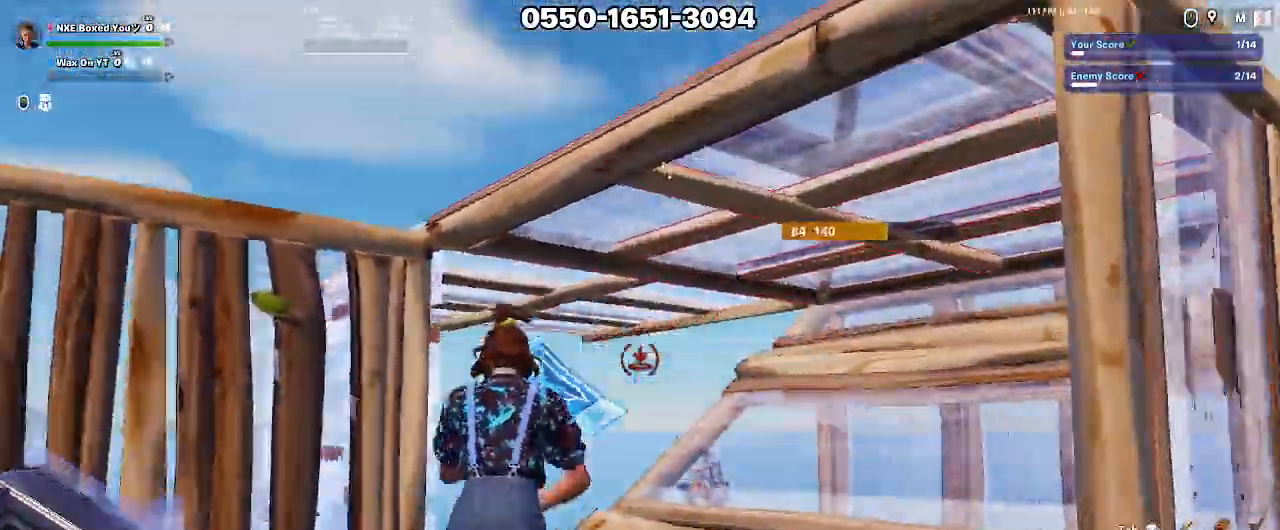
{"keys": ["e", "w"], "mouse": ["left"], "events": [[50, "ctrl", "down"], [83, "1", "down"], [83, "ctrl", "up"], [183, "1", "up"], [233, "mouse_left", "down"], [367, "mouse_left", "up"], [417, "e", "down"], [467, "mouse_left", "down"]]}
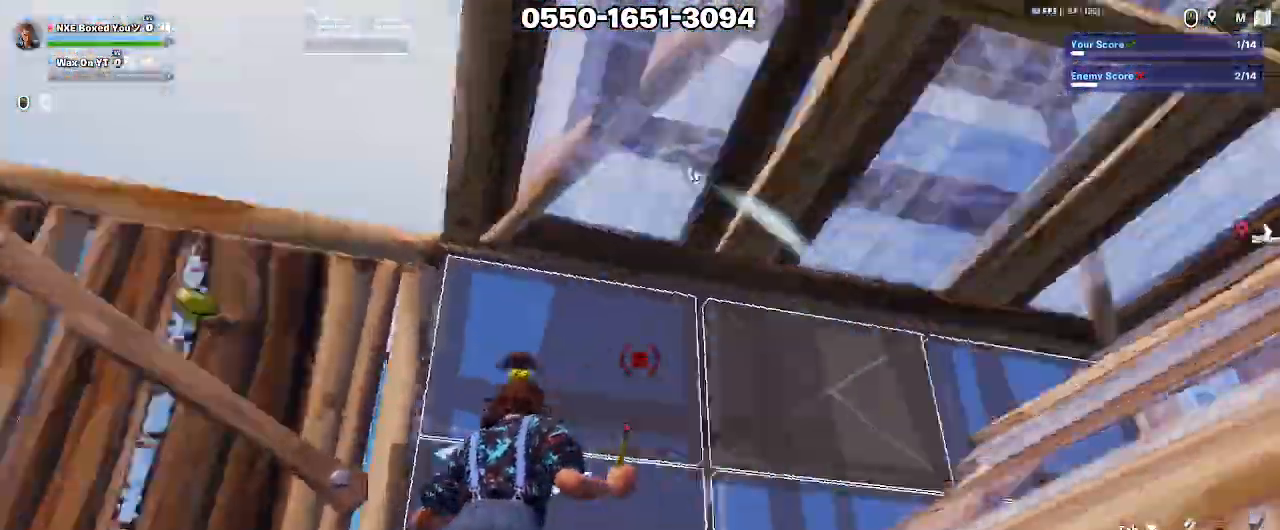
{"keys": ["a"], "mouse": [], "events": [[67, "x", "down"], [100, "mouse_left", "up"], [150, "e", "up"], [150, "mouse_left", "down"], [150, "x", "up"], [200, "a", "down"], [250, "mouse_left", "up"], [250, "shift", "down"], [300, "mouse_left", "down"], [383, "shift", "up"], [433, "mouse_left", "up"], [483, "w", "up"]]}
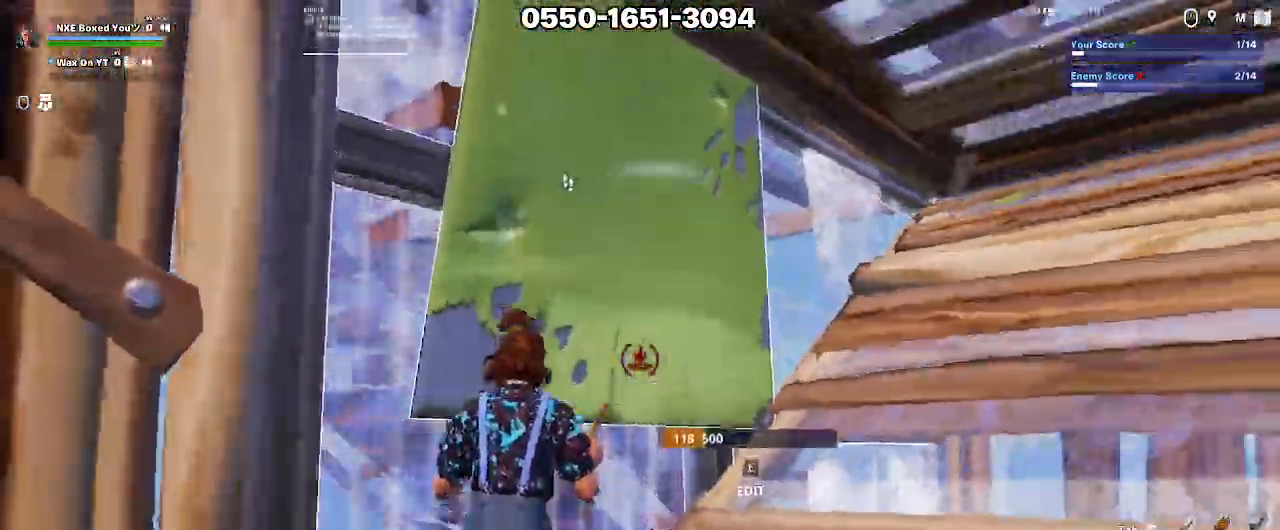
{"keys": ["d", "s"], "mouse": ["left"], "events": [[67, "s", "down"], [117, "a", "up"], [217, "e", "down"], [267, "mouse_left", "down"], [300, "e", "up"], [350, "mouse_left", "up"], [400, "mouse_left", "down"], [400, "shift", "down"], [450, "d", "down"], [500, "shift", "up"]]}
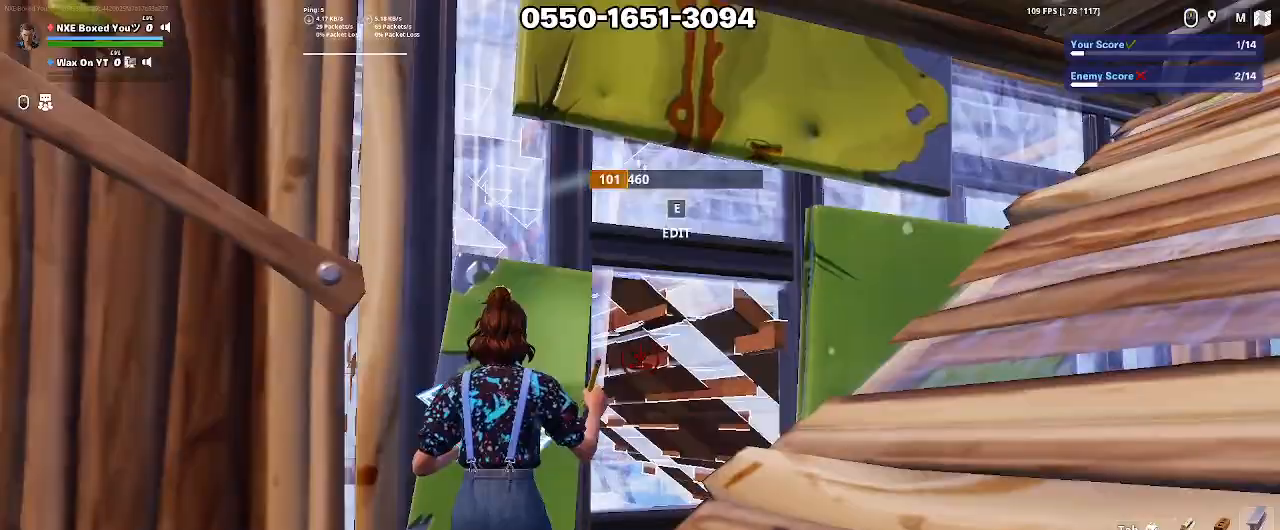
{"keys": ["d"], "mouse": [], "events": [[50, "shift", "down"], [83, "d", "up"], [133, "a", "down"], [183, "shift", "up"], [233, "d", "down"], [233, "shift", "down"], [283, "shift", "up"], [367, "ctrl", "down"], [367, "mouse_left", "up"], [417, "a", "up"], [467, "ctrl", "up"], [467, "s", "up"]]}
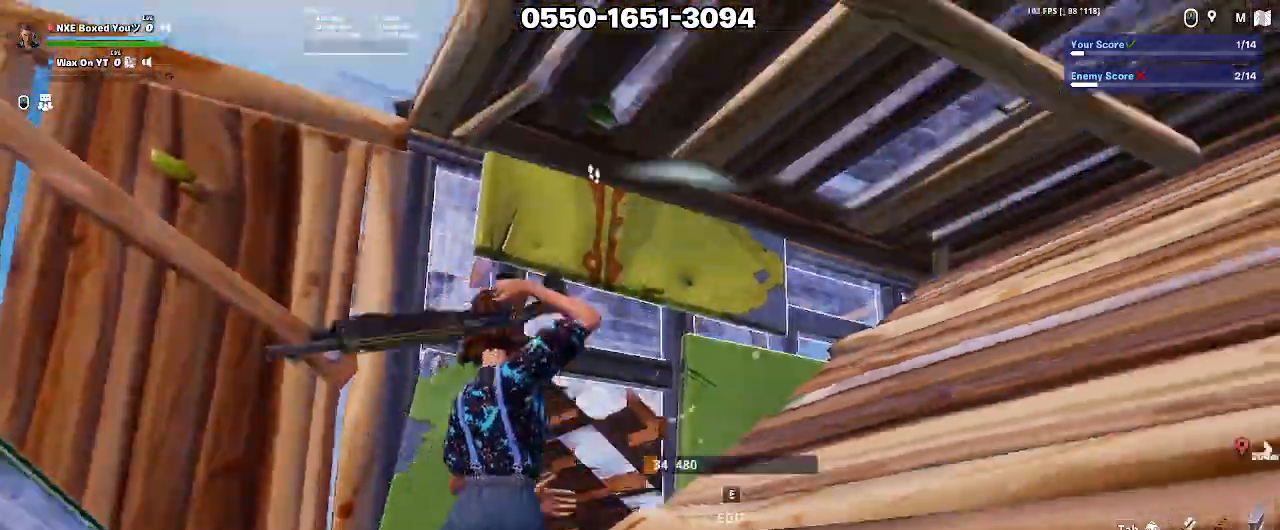
{"keys": ["a", "w"], "mouse": [], "events": [[50, "mouse_wheel", "down"], [150, "mouse_wheel", "up"], [250, "mouse_left", "down"], [300, "a", "down"], [300, "d", "up"], [383, "a", "up"], [383, "ctrl", "down"], [383, "mouse_left", "up"], [433, "a", "down"], [483, "ctrl", "up"], [483, "w", "down"]]}
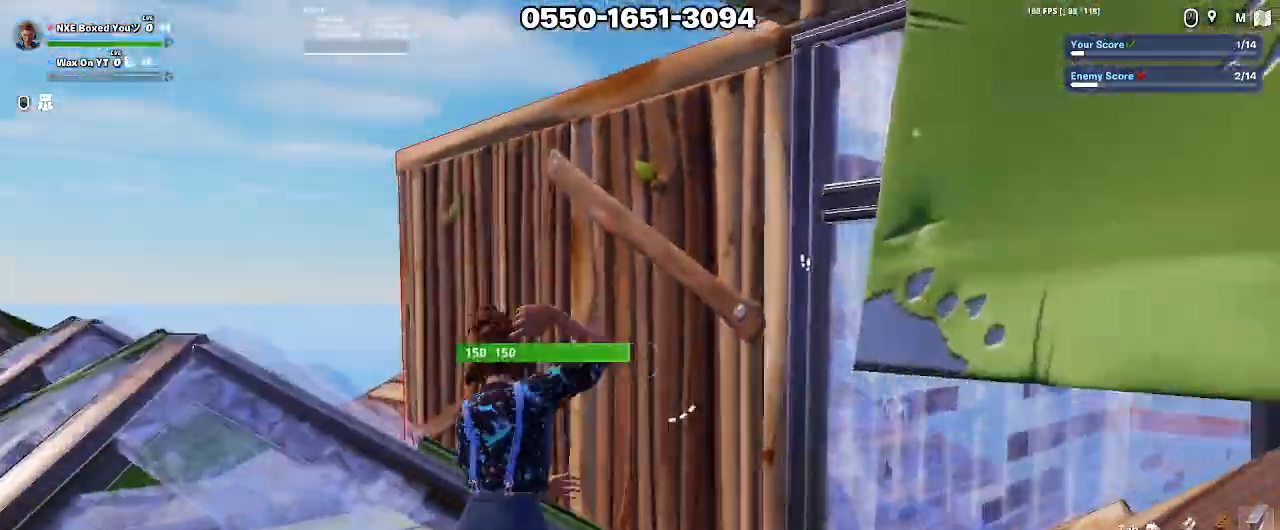
{"keys": ["space", "w"], "mouse": [], "events": [[67, "a", "up"], [267, "3", "down"], [400, "3", "up"], [400, "space", "down"]]}
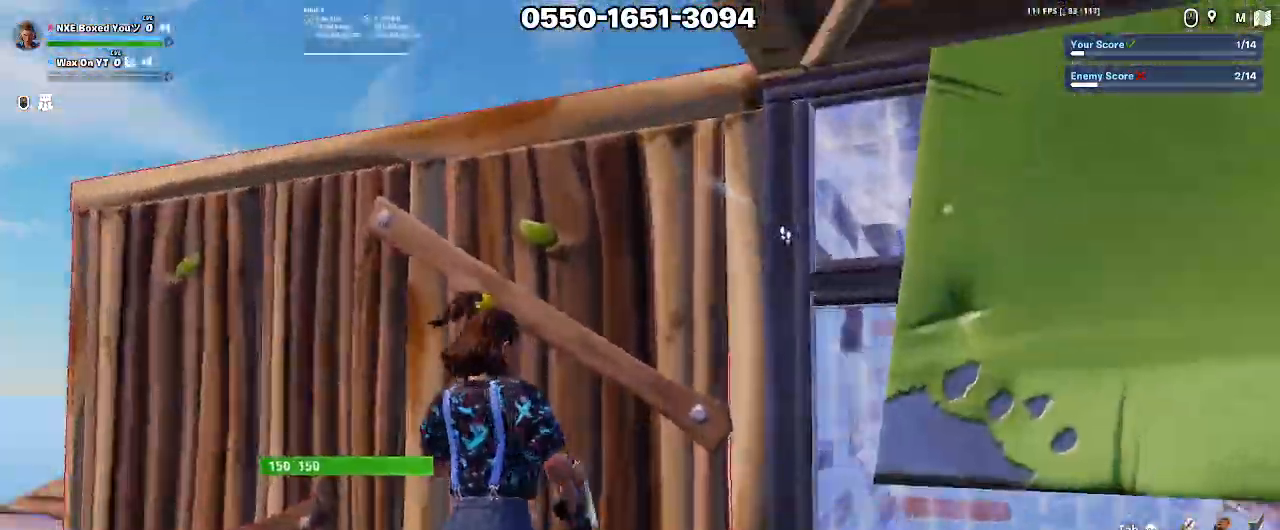
{"keys": ["d", "w"], "mouse": [], "events": [[50, "space", "up"], [83, "space", "down"], [183, "space", "up"], [283, "space", "down"], [317, "d", "down"], [367, "space", "up"]]}
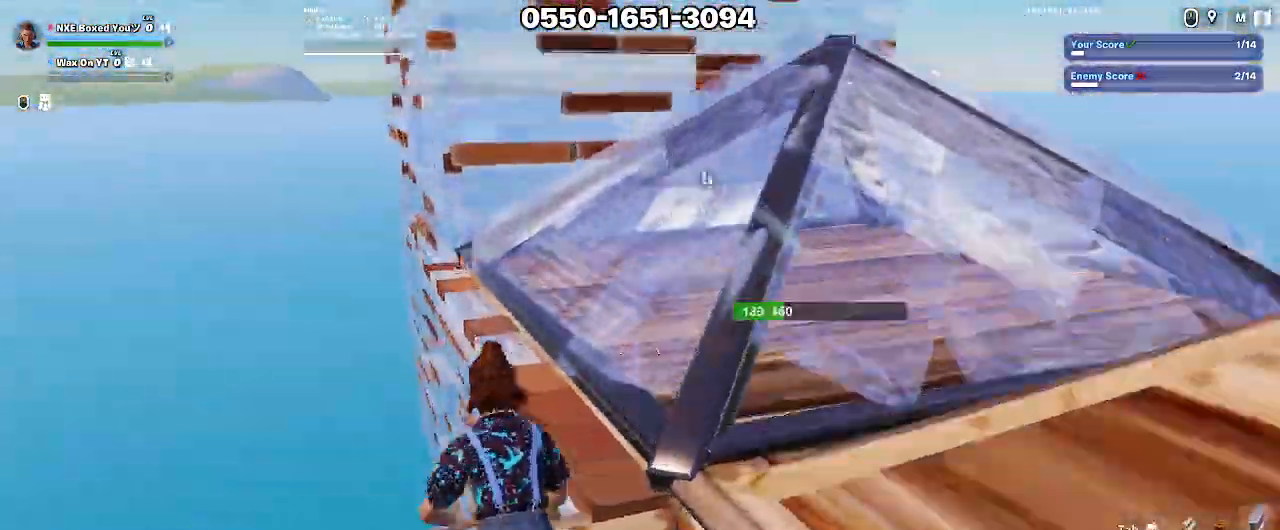
{"keys": ["d", "w"], "mouse": [], "events": [[400, "space", "down"], [483, "space", "up"]]}
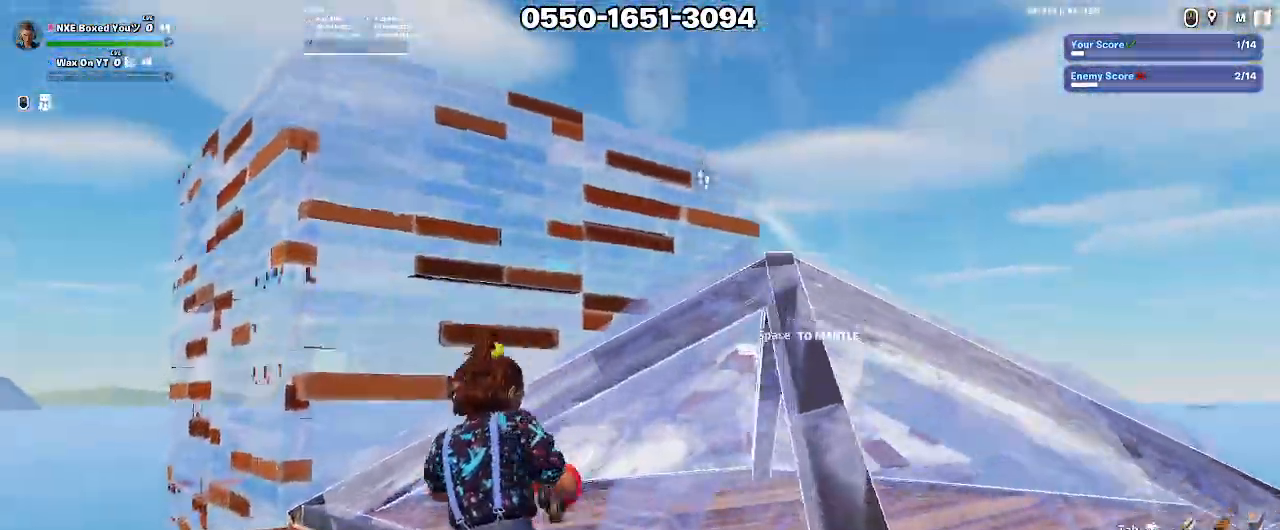
{"keys": ["d", "w"], "mouse": [], "events": [[33, "space", "down"], [117, "space", "up"], [167, "space", "down"], [267, "space", "up"]]}
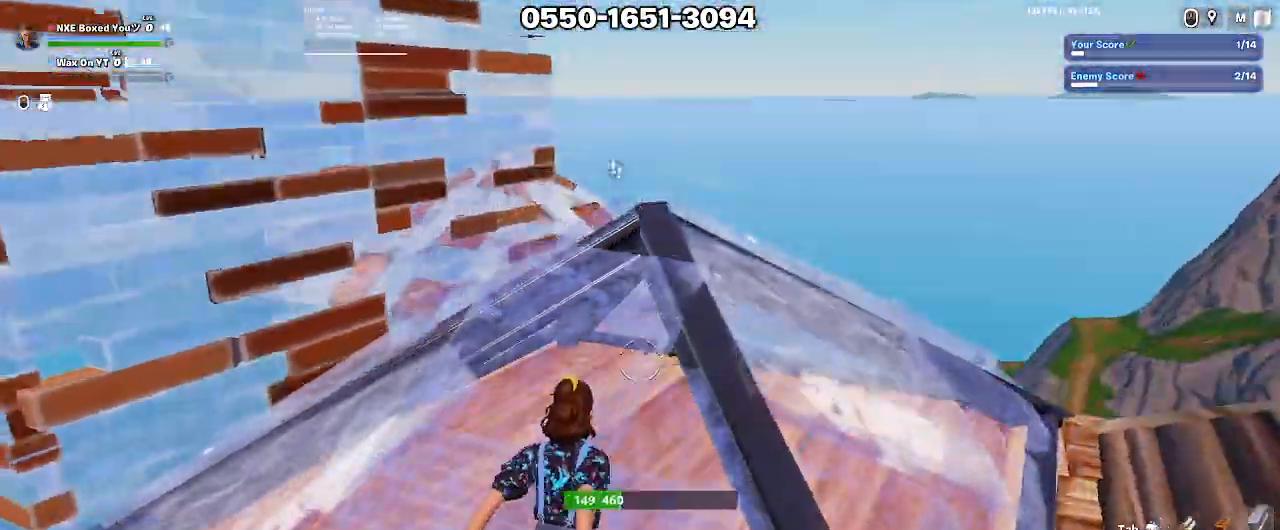
{"keys": ["d", "w"], "mouse": [], "events": [[233, "ctrl", "down"], [283, "d", "up"], [367, "ctrl", "up"], [367, "d", "down"]]}
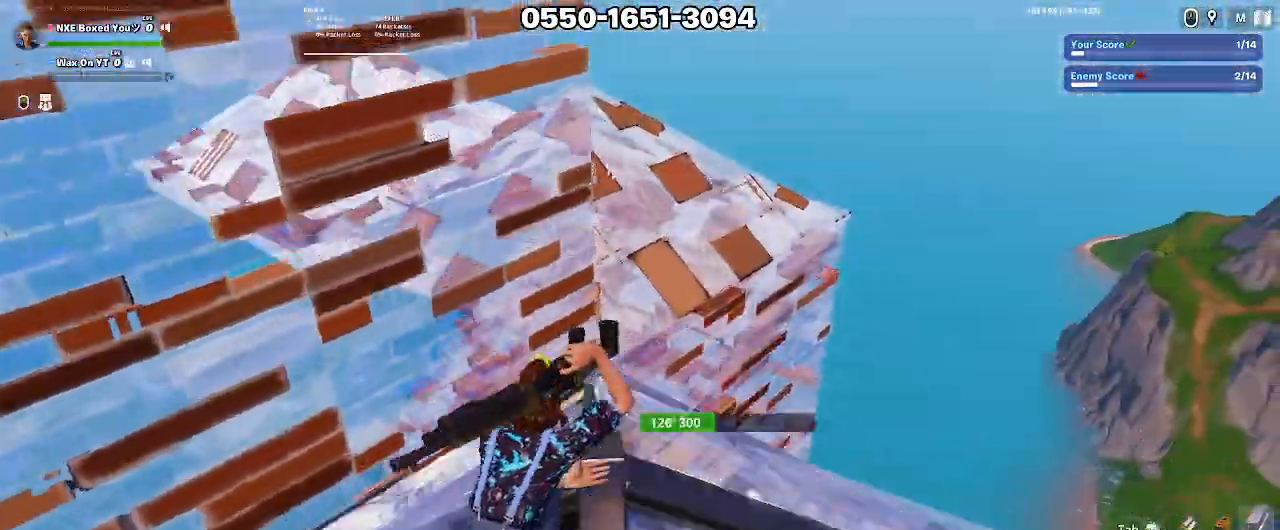
{"keys": ["w"], "mouse": [], "events": [[17, "ctrl", "down"], [100, "ctrl", "up"], [250, "2", "down"], [250, "d", "up"], [300, "2", "up"]]}
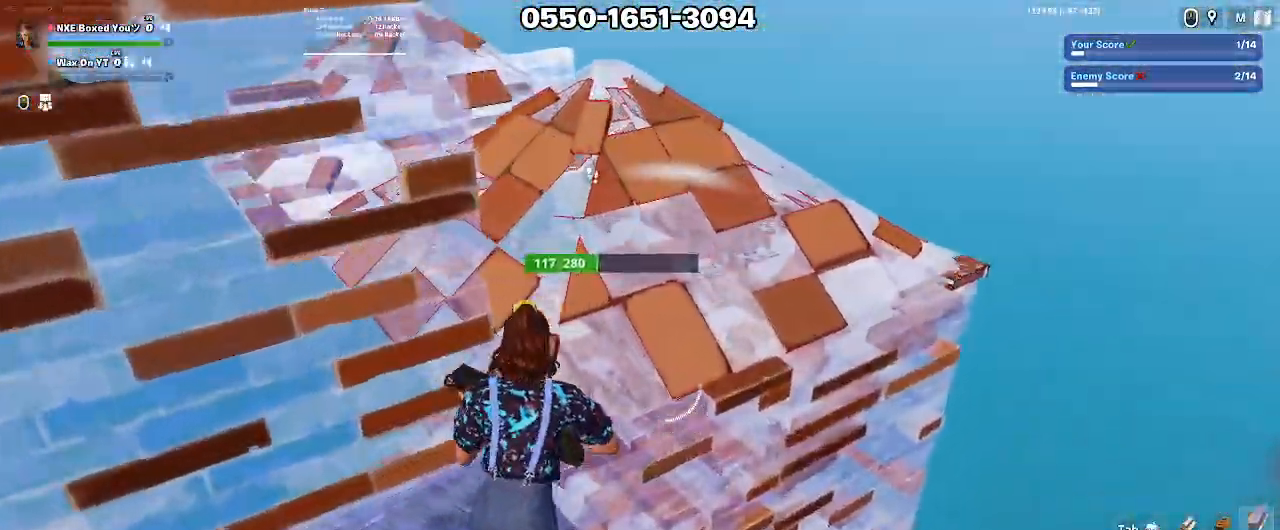
{"keys": ["w"], "mouse": ["left"], "events": [[33, "space", "down"], [67, "d", "down"], [167, "space", "up"], [267, "d", "up"], [500, "mouse_left", "down"]]}
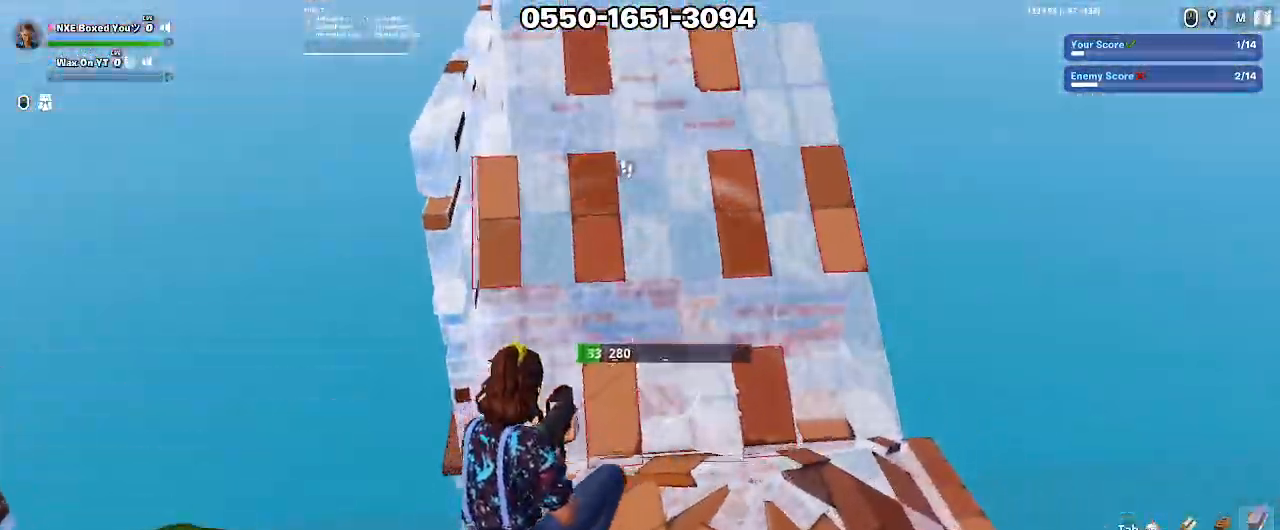
{"keys": ["shift", "w"], "mouse": ["left"], "events": [[50, "mouse_left", "up"], [100, "mouse_left", "down"], [183, "mouse_left", "up"], [233, "mouse_left", "down"], [367, "mouse_left", "up"], [417, "mouse_left", "down"], [417, "shift", "down"]]}
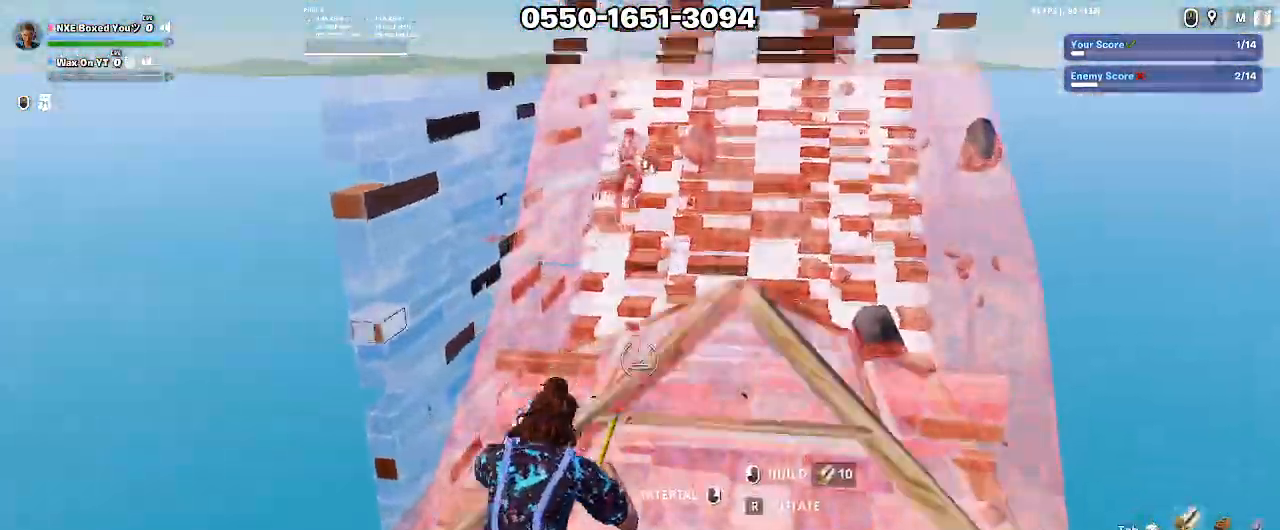
{"keys": ["w"], "mouse": [], "events": [[17, "shift", "up"], [67, "ctrl", "down"], [67, "mouse_left", "up"], [200, "ctrl", "up"], [200, "d", "down"], [250, "w", "up"], [300, "space", "down"], [300, "w", "down"], [333, "d", "up"], [433, "space", "up"]]}
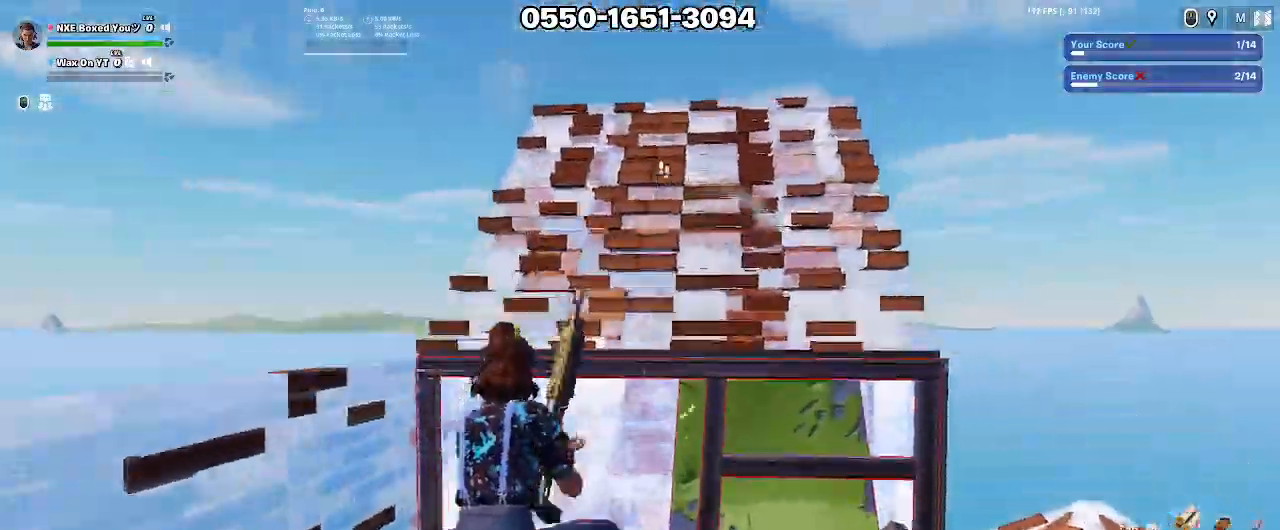
{"keys": ["ctrl", "w"], "mouse": [], "events": [[167, "x", "down"], [217, "mouse_left", "down"], [267, "x", "up"], [400, "mouse_left", "up"], [450, "ctrl", "down"]]}
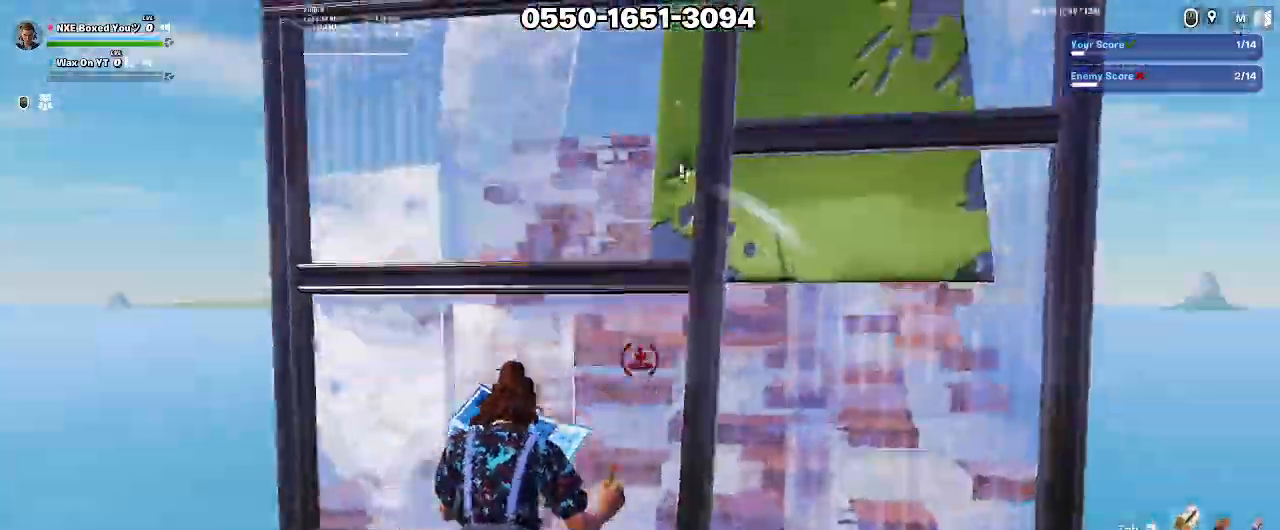
{"keys": ["a", "w"], "mouse": [], "events": [[33, "ctrl", "up"], [33, "d", "down"], [83, "a", "down"], [83, "d", "up"]]}
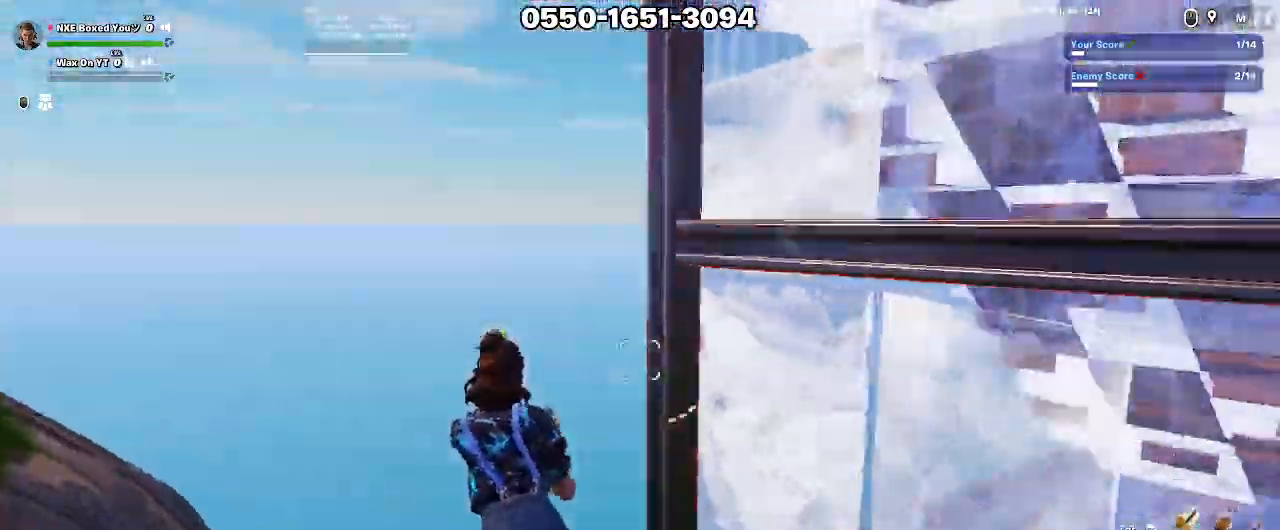
{"keys": ["w"], "mouse": [], "events": [[67, "space", "down"], [100, "a", "up"], [200, "space", "up"], [250, "3", "down"], [333, "3", "up"]]}
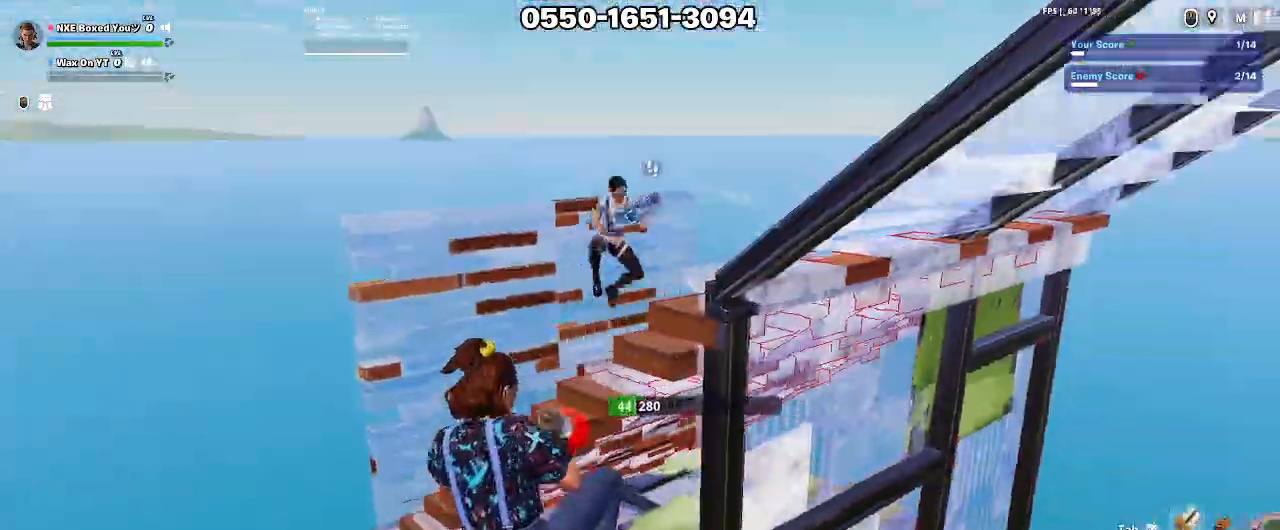
{"keys": ["ctrl", "w"], "mouse": [], "events": [[33, "a", "down"], [33, "mouse_left", "down"], [117, "mouse_left", "up"], [400, "a", "up"], [450, "a", "down"], [450, "ctrl", "down"], [500, "a", "up"]]}
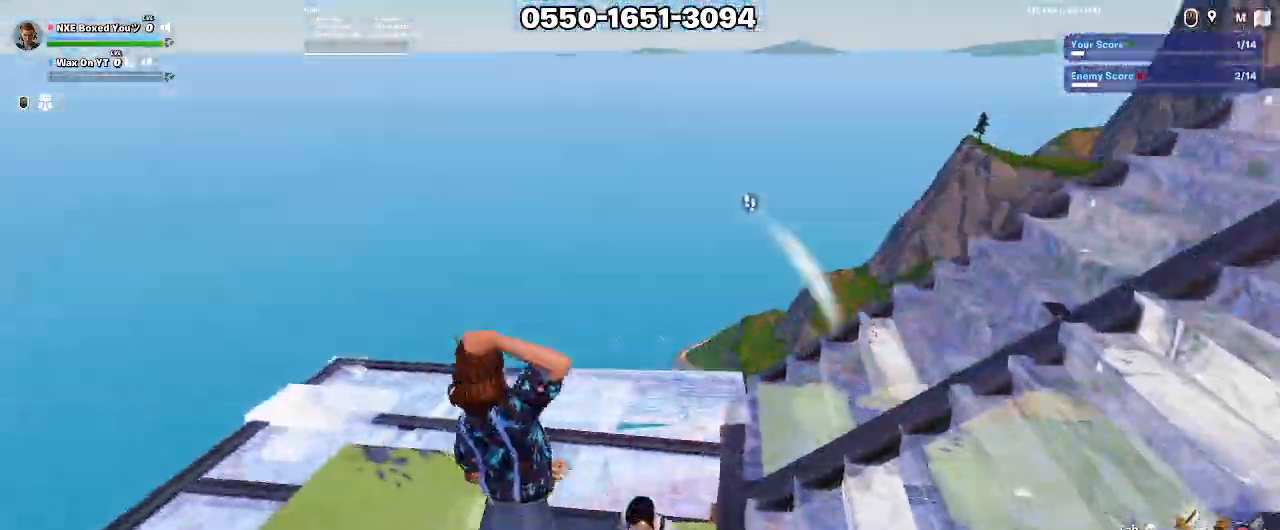
{"keys": ["a", "s", "space"], "mouse": ["left"], "events": [[50, "ctrl", "up"], [133, "w", "up"], [367, "a", "down"], [367, "mouse_left", "down"], [467, "s", "down"], [467, "space", "down"]]}
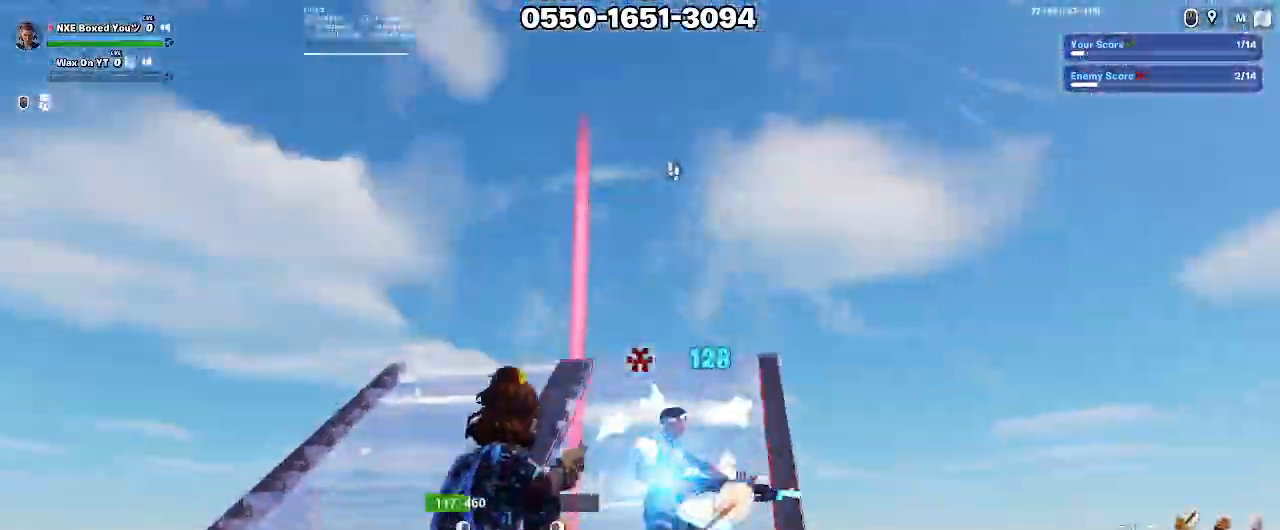
{"keys": ["a", "w"], "mouse": ["left"], "events": [[50, "space", "up"], [100, "space", "down"], [150, "space", "up"], [250, "s", "up"], [367, "w", "down"]]}
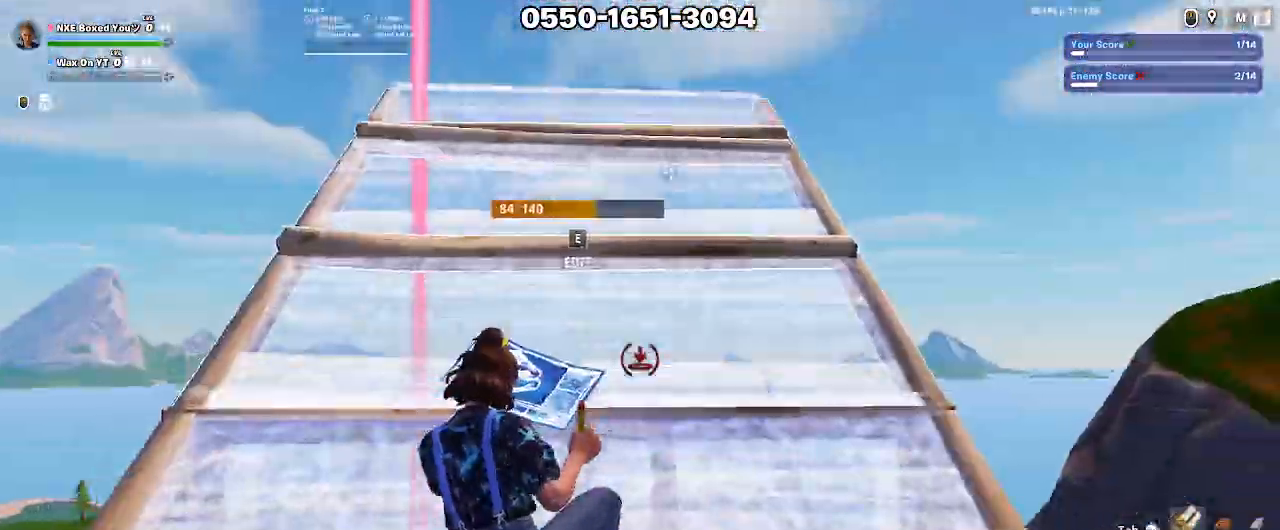
{"keys": ["w"], "mouse": ["left"], "events": [[67, "a", "up"], [67, "ctrl", "down"], [117, "mouse_left", "up"], [167, "a", "down"], [167, "ctrl", "up"], [217, "a", "up"], [450, "mouse_left", "down"]]}
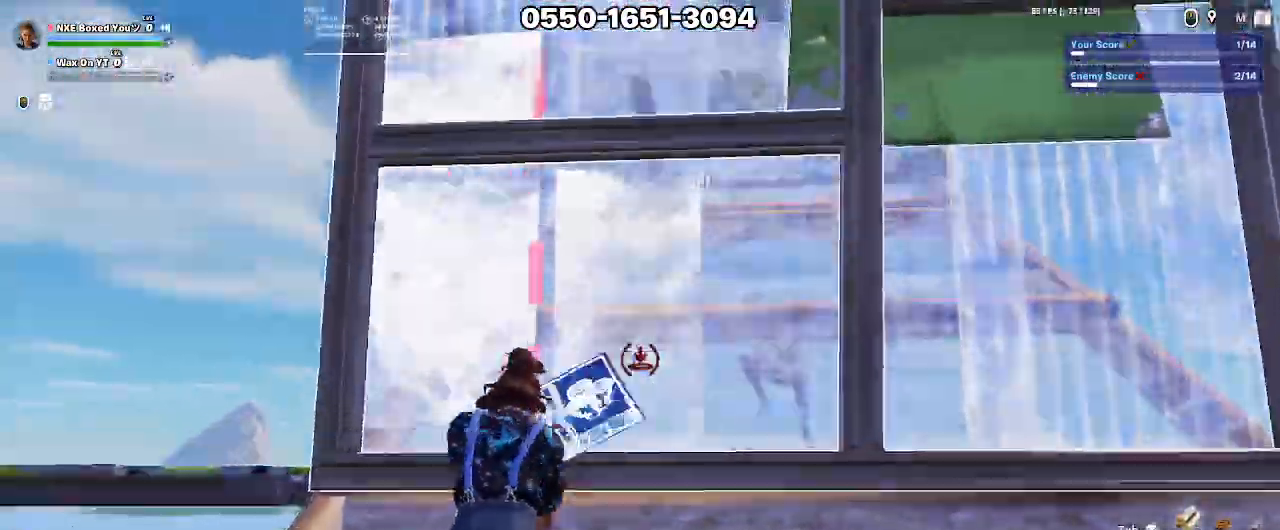
{"keys": ["a", "shift", "w"], "mouse": [], "events": [[50, "a", "down"], [133, "ctrl", "down"], [133, "mouse_left", "up"], [183, "ctrl", "up"], [183, "x", "down"], [283, "mouse_left", "down"], [317, "x", "up"], [467, "mouse_left", "up"], [467, "shift", "down"]]}
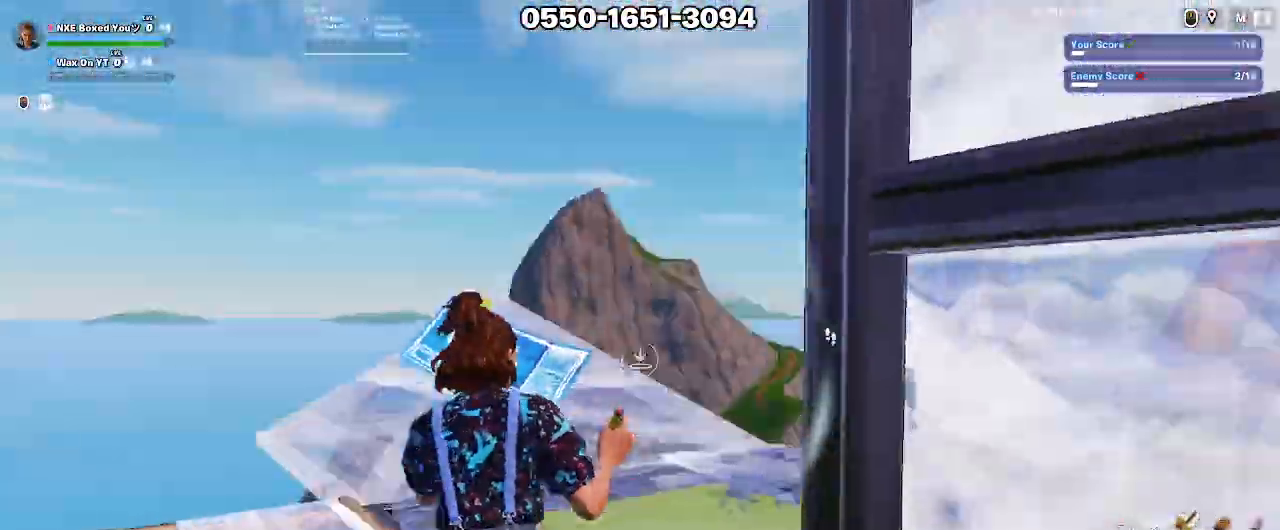
{"keys": ["a", "w", "x"], "mouse": ["left"], "events": [[50, "mouse_left", "down"], [100, "shift", "up"], [200, "x", "down"], [250, "x", "up"], [333, "x", "down"], [383, "x", "up"], [483, "x", "down"]]}
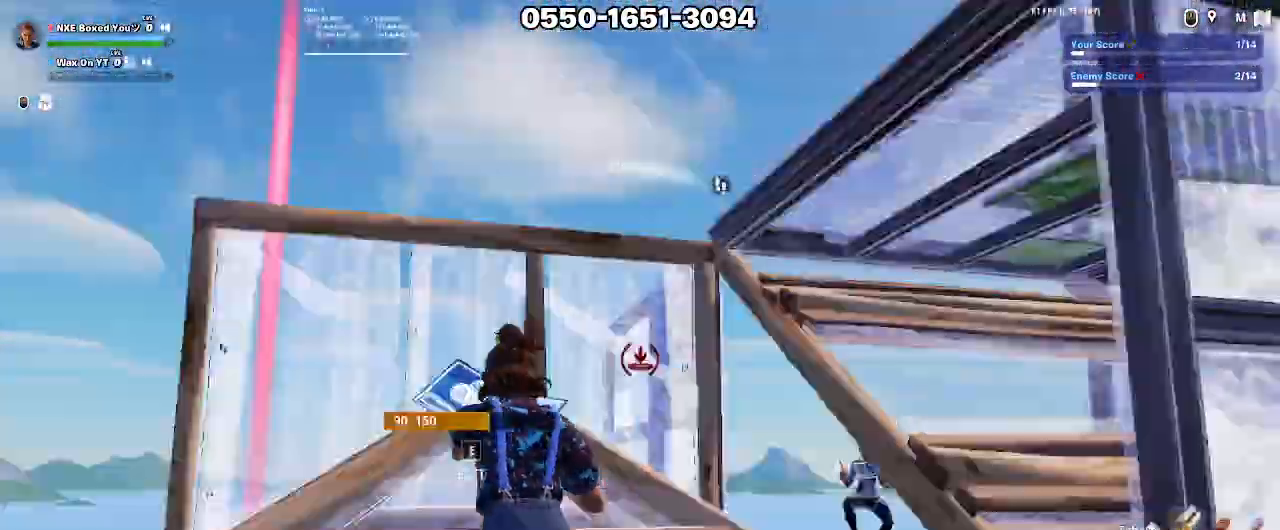
{"keys": ["a", "ctrl", "w"], "mouse": ["left"], "events": [[33, "x", "up"], [350, "e", "down"], [350, "mouse_left", "up"], [400, "mouse_left", "down"], [500, "ctrl", "down"], [500, "e", "up"]]}